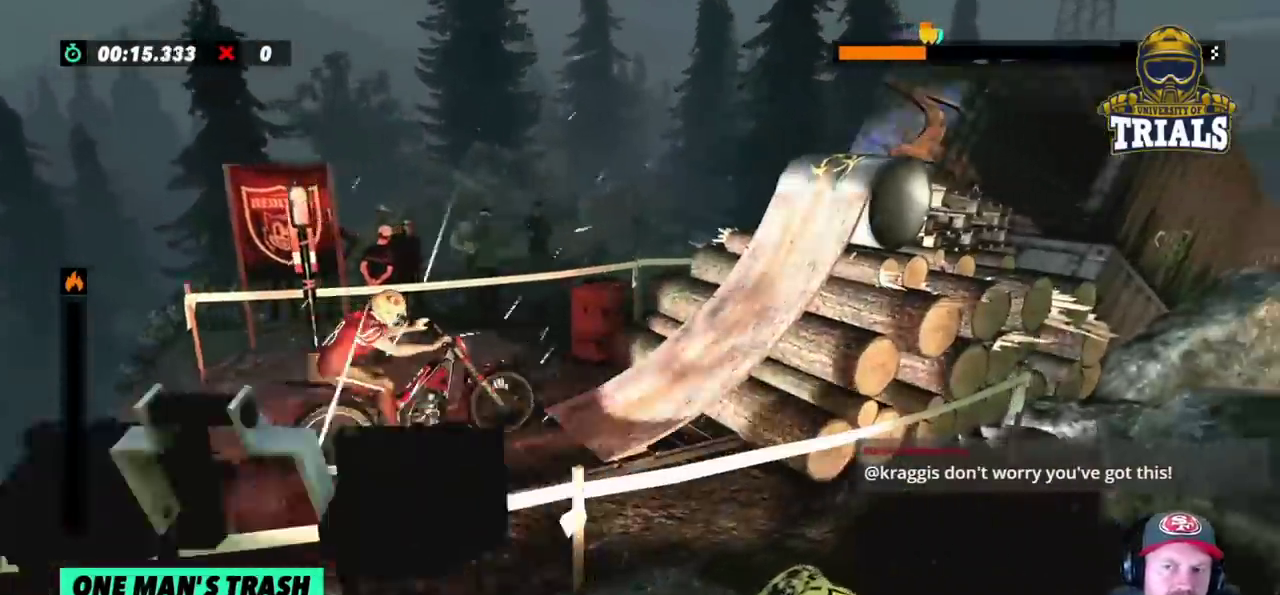
Gameplay with a controller (Xbox layout); each line is a JSON object with the inputs held at the frame after it. "events" lists button and stick changes between this image and that frame as [ms after this image, input, new state], when the widget could be followed in between. Not read: A B DPAD_DOWN DPAD_LEFT DPAD_RIGHT DPAD_UP L1 L3 R1 R3 SELECT START X Y right_stick.
{"buttons": ["R2"], "left_stick": "right", "events": [[150, "left_stick", "right"], [383, "R2", "up"], [417, "R2", "down"]]}
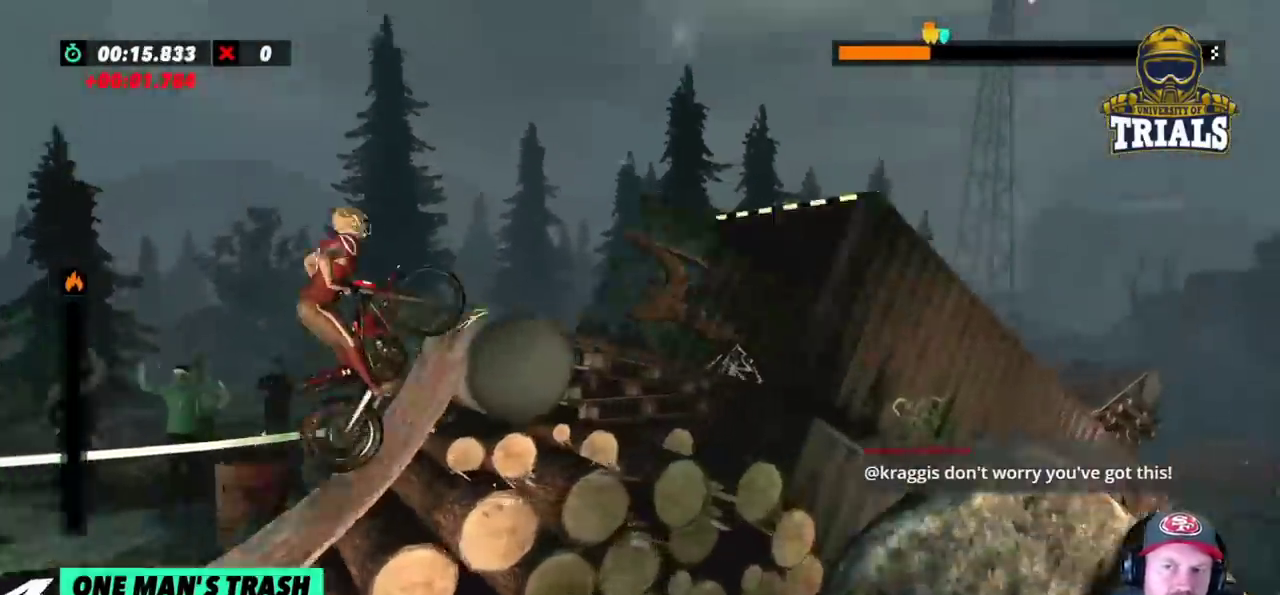
{"buttons": [], "left_stick": "center", "events": [[67, "R2", "up"], [417, "left_stick", "center"]]}
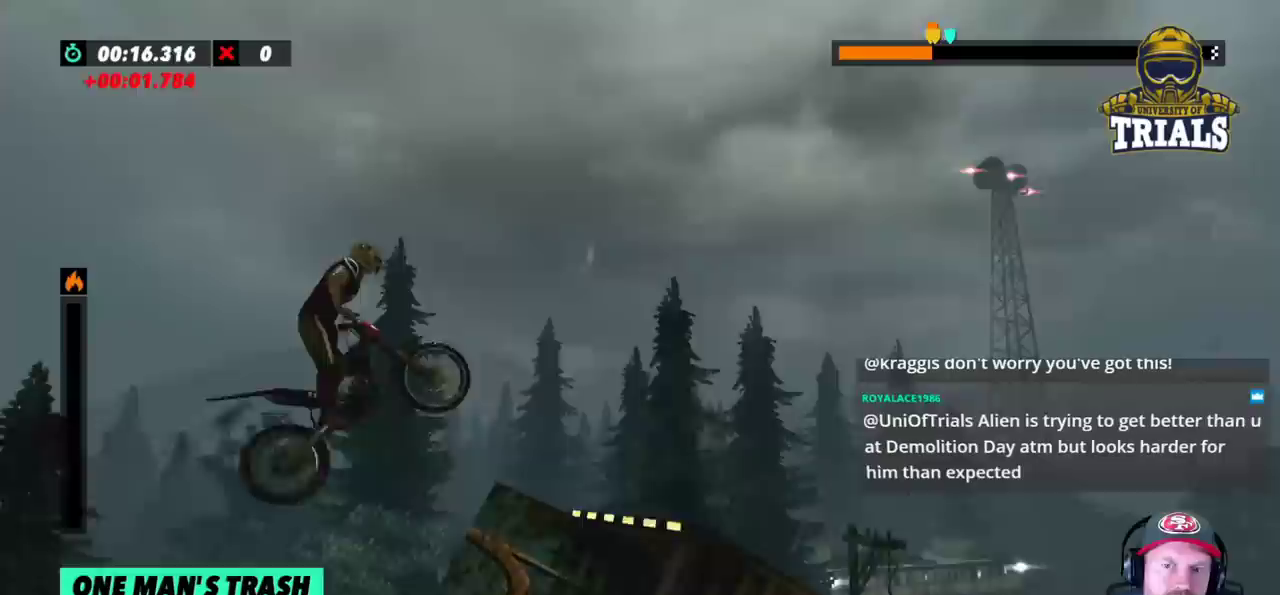
{"buttons": [], "left_stick": "left", "events": [[183, "left_stick", "left"], [333, "left_stick", "center"], [483, "left_stick", "left"]]}
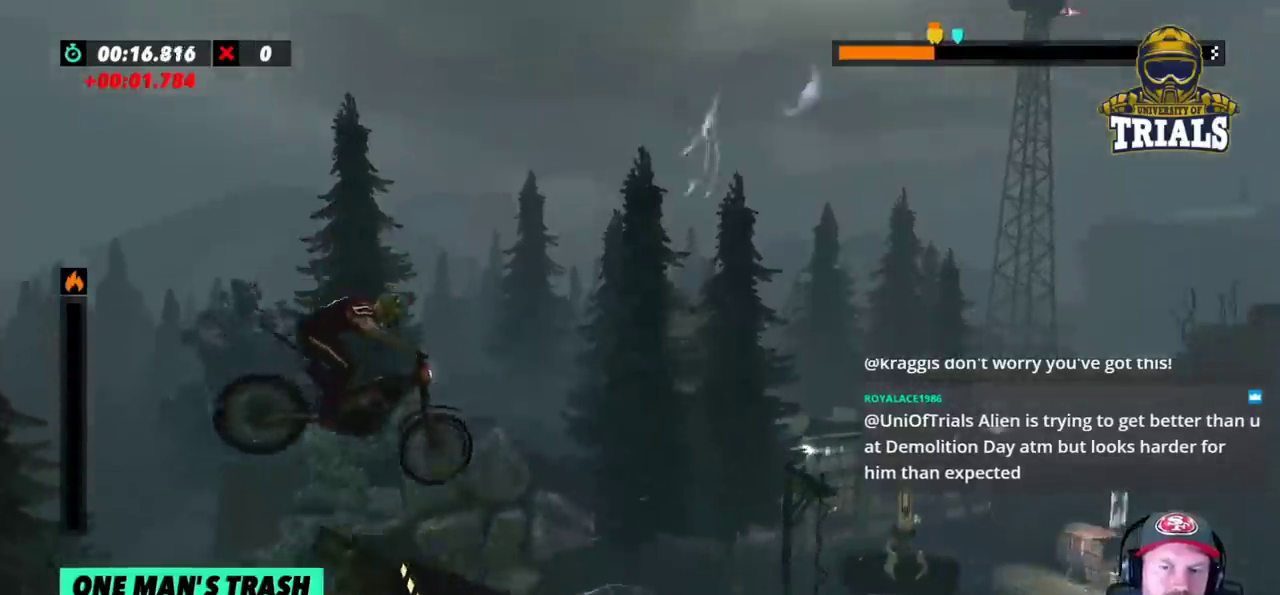
{"buttons": ["R2"], "left_stick": "left", "events": [[83, "left_stick", "center"], [217, "left_stick", "right"], [383, "R2", "down"], [417, "left_stick", "center"], [500, "left_stick", "left"]]}
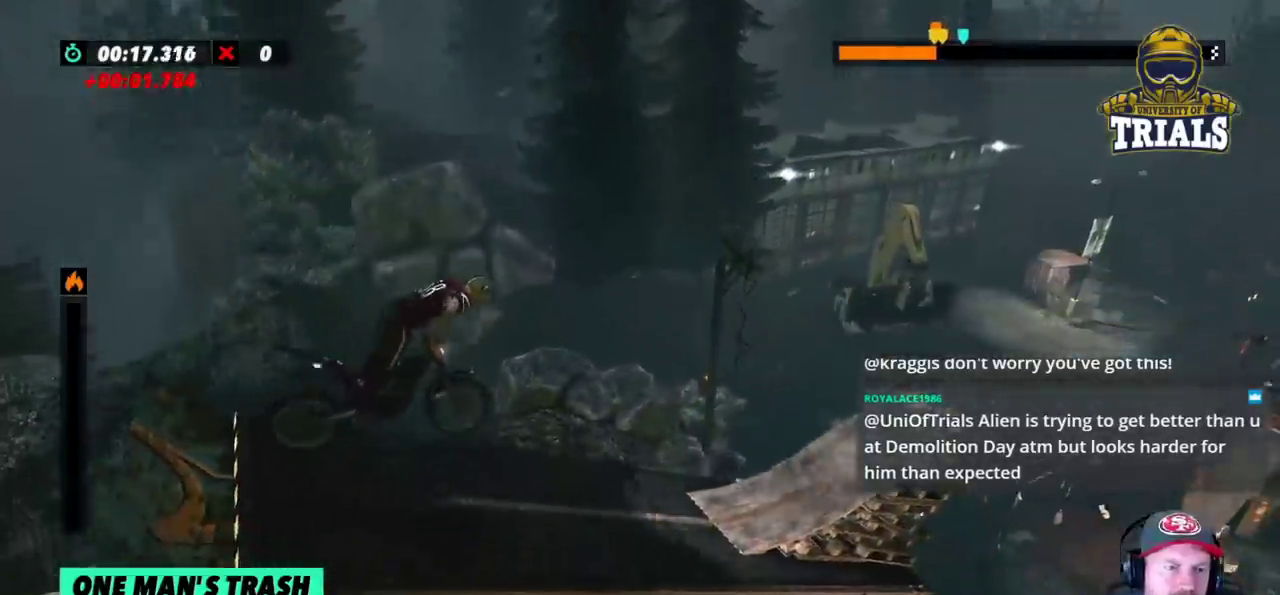
{"buttons": ["R2"], "left_stick": "left", "events": []}
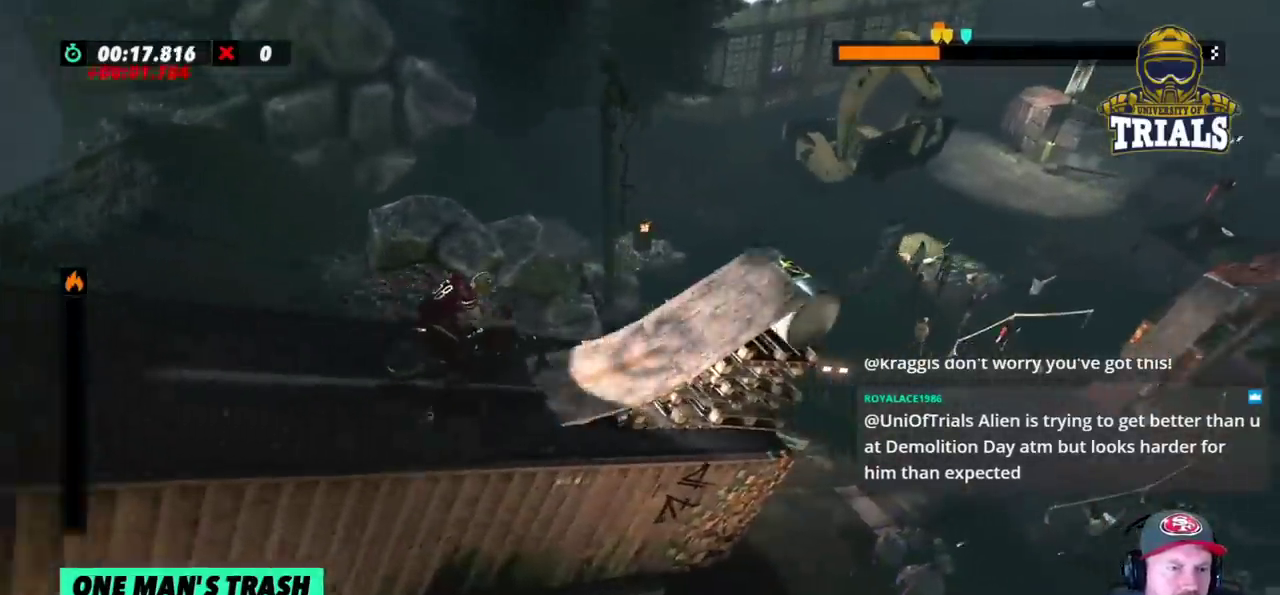
{"buttons": ["R2"], "left_stick": "right", "events": [[183, "left_stick", "right"]]}
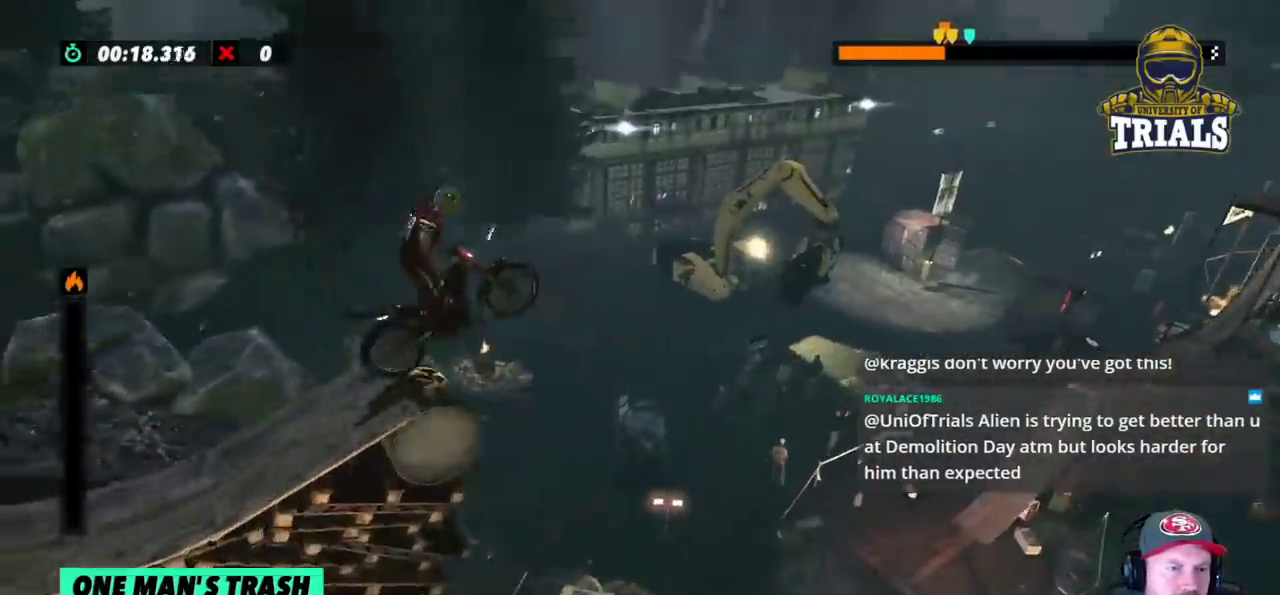
{"buttons": ["R2"], "left_stick": "right", "events": []}
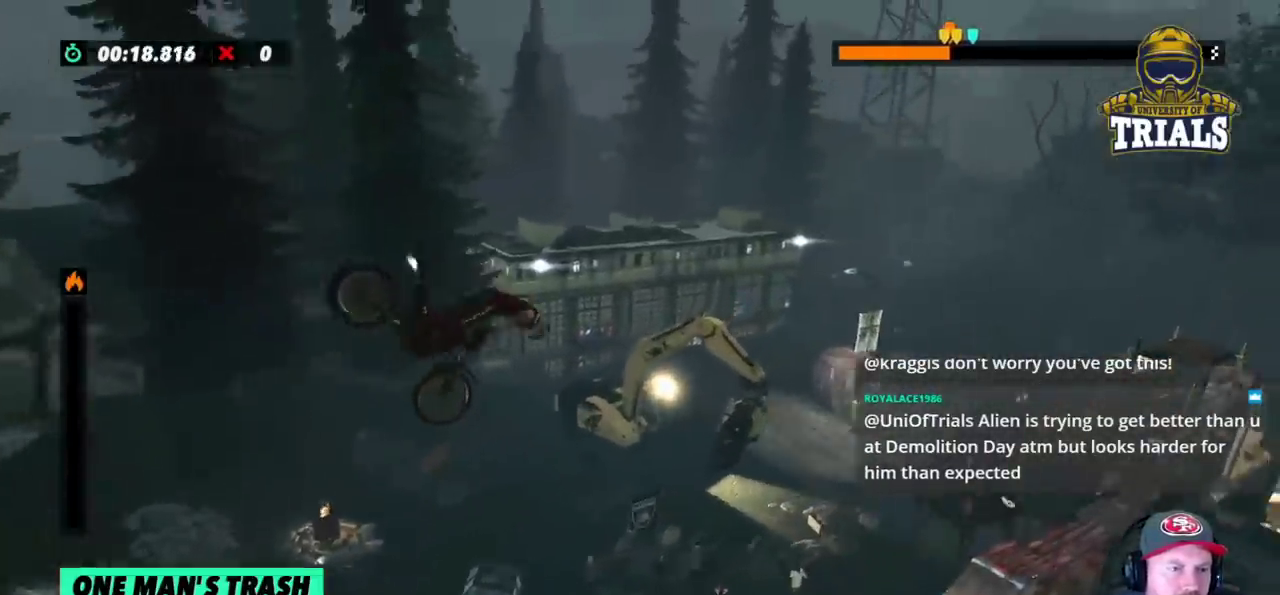
{"buttons": ["R2"], "left_stick": "left", "events": [[133, "left_stick", "center"], [200, "left_stick", "left"], [433, "left_stick", "center"], [500, "left_stick", "left"]]}
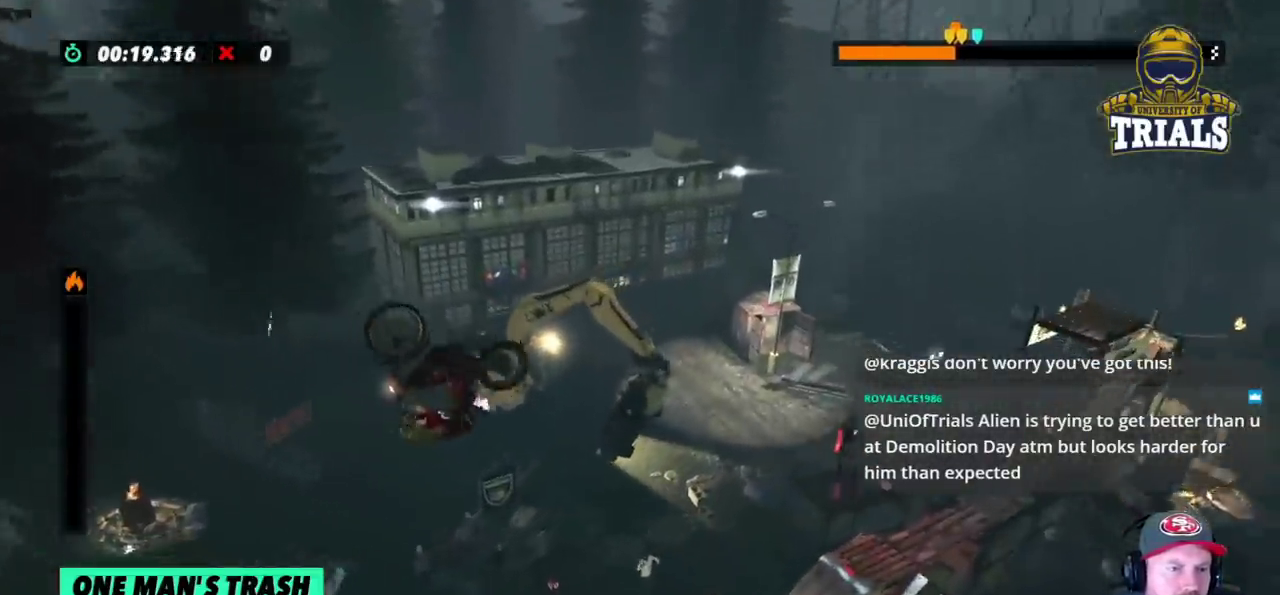
{"buttons": ["R2"], "left_stick": "center", "events": [[133, "left_stick", "center"], [333, "left_stick", "left"], [467, "left_stick", "center"]]}
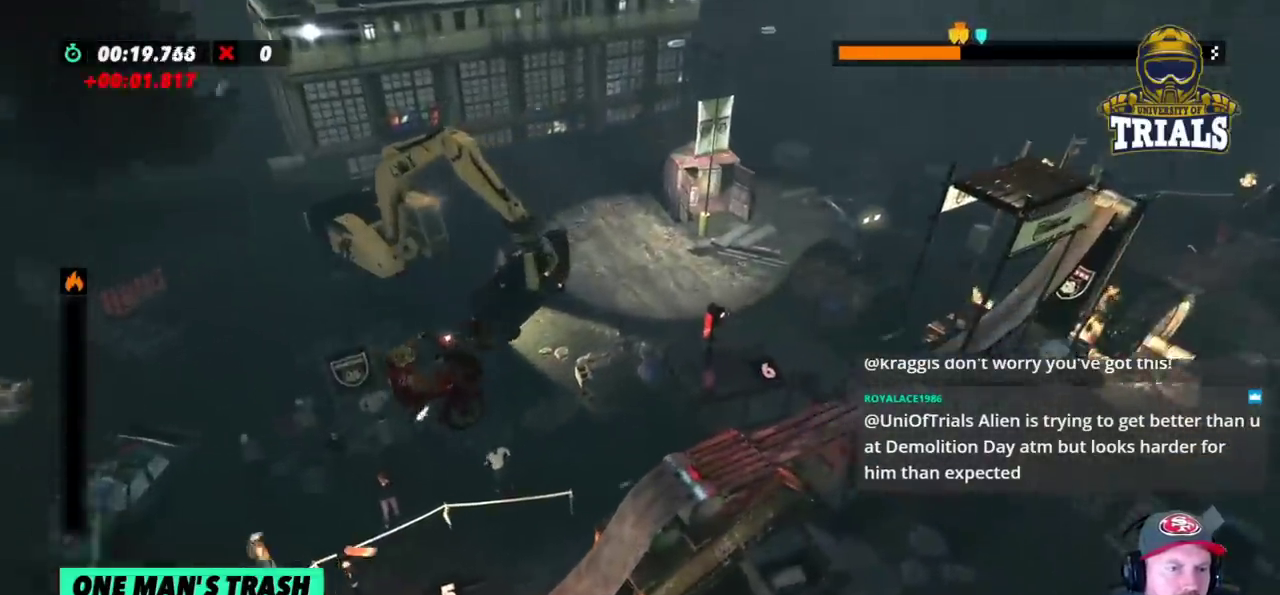
{"buttons": ["R2"], "left_stick": "center", "events": []}
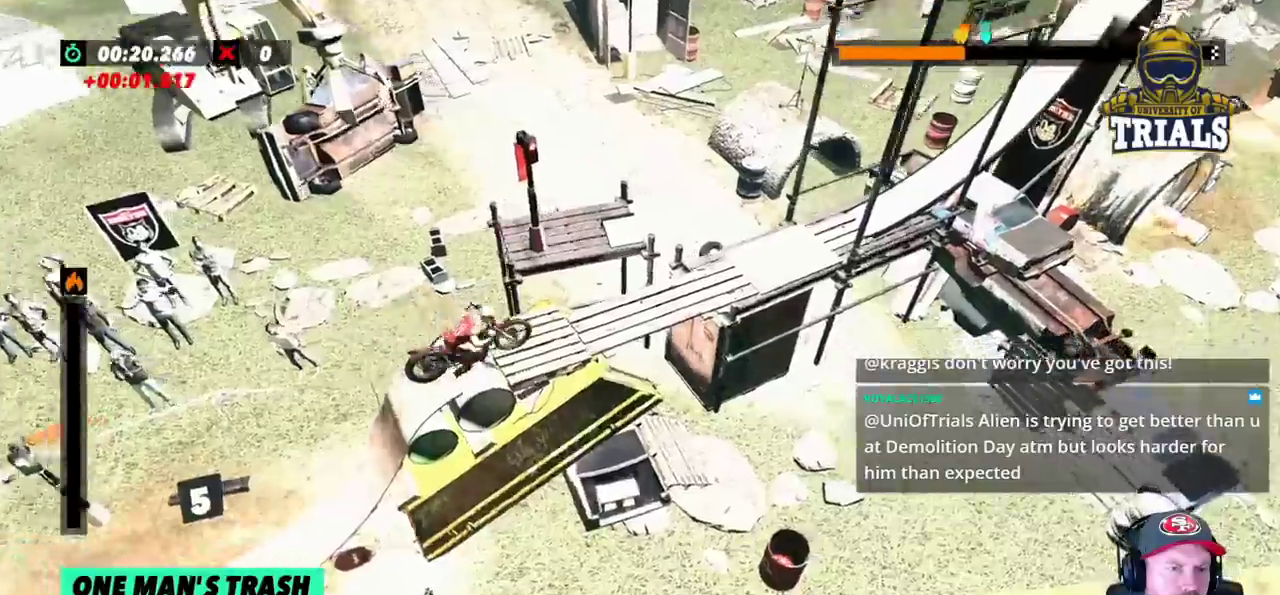
{"buttons": ["R2"], "left_stick": "center", "events": [[417, "left_stick", "right"], [500, "left_stick", "center"]]}
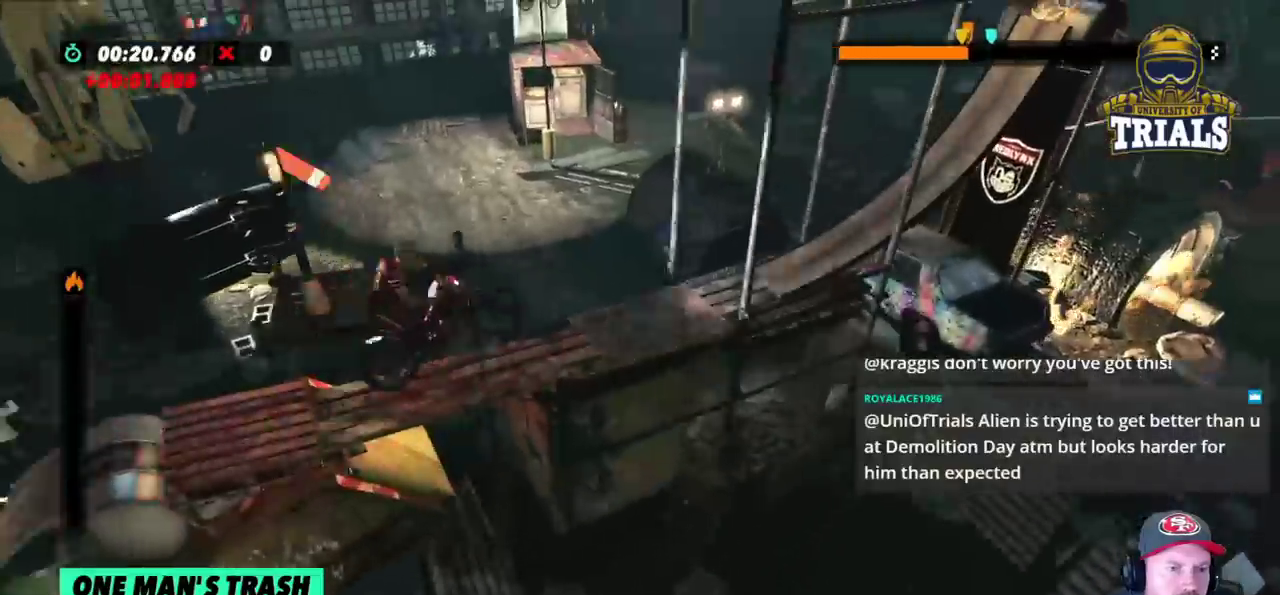
{"buttons": ["L2"], "left_stick": "right", "events": [[367, "left_stick", "right"], [433, "L2", "down"], [483, "R2", "up"]]}
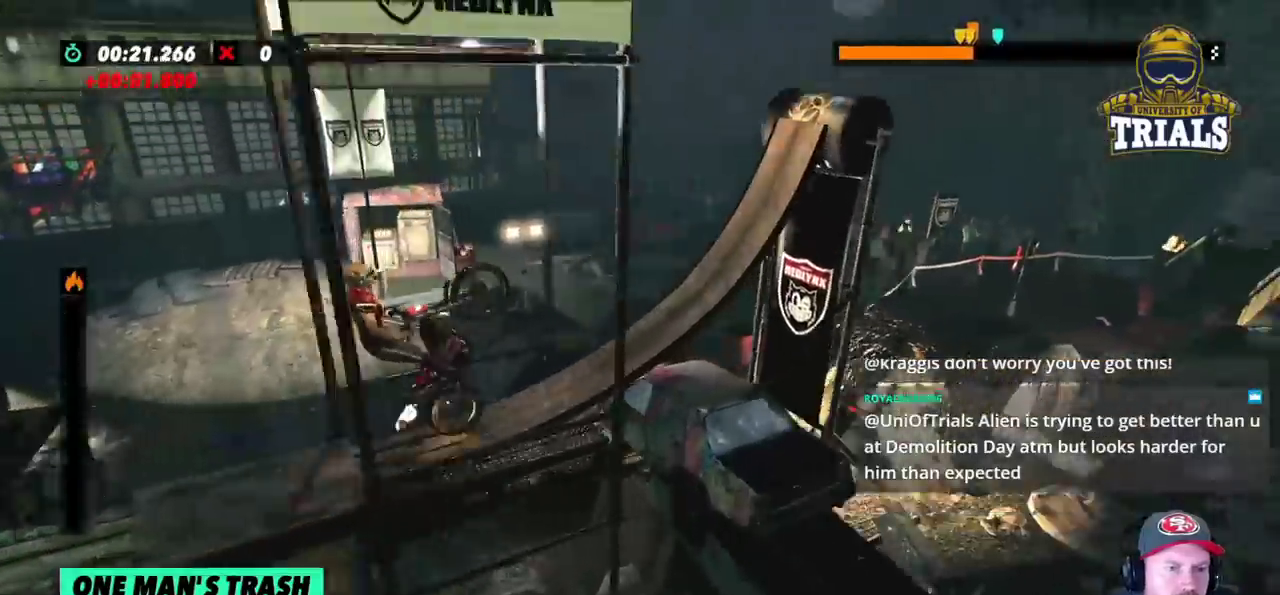
{"buttons": ["R2"], "left_stick": "center", "events": [[83, "L2", "up"], [117, "left_stick", "center"], [250, "left_stick", "right"], [317, "L2", "down"], [433, "L2", "up"], [450, "left_stick", "center"], [500, "R2", "down"]]}
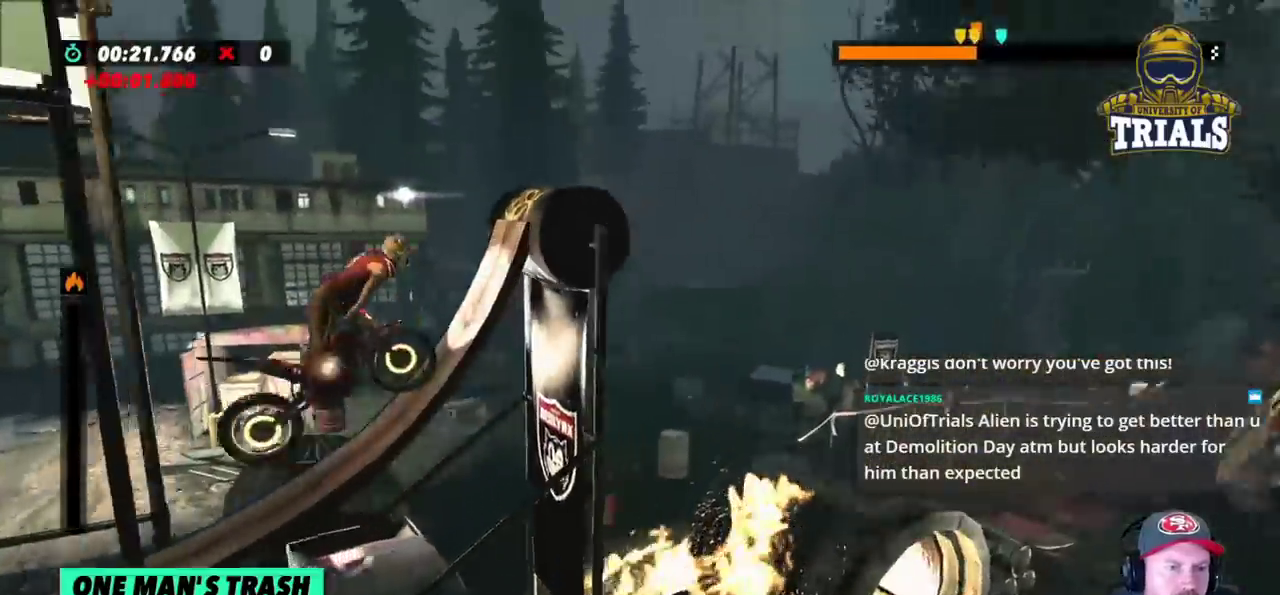
{"buttons": ["R2"], "left_stick": "center", "events": []}
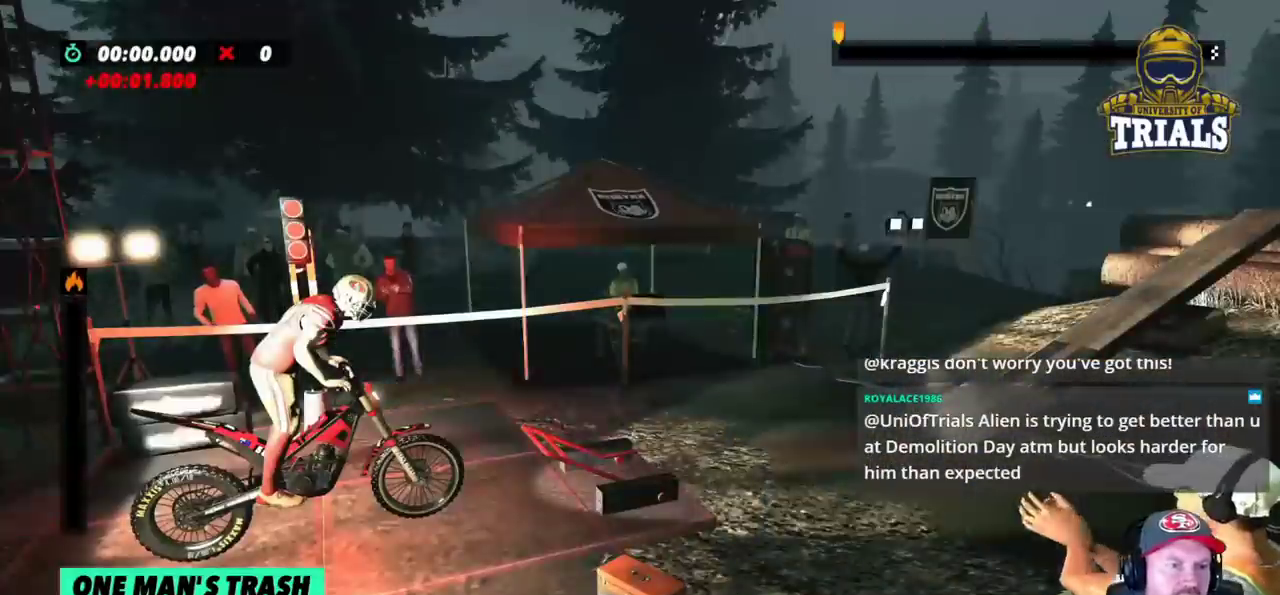
{"buttons": ["R2"], "left_stick": "center", "events": []}
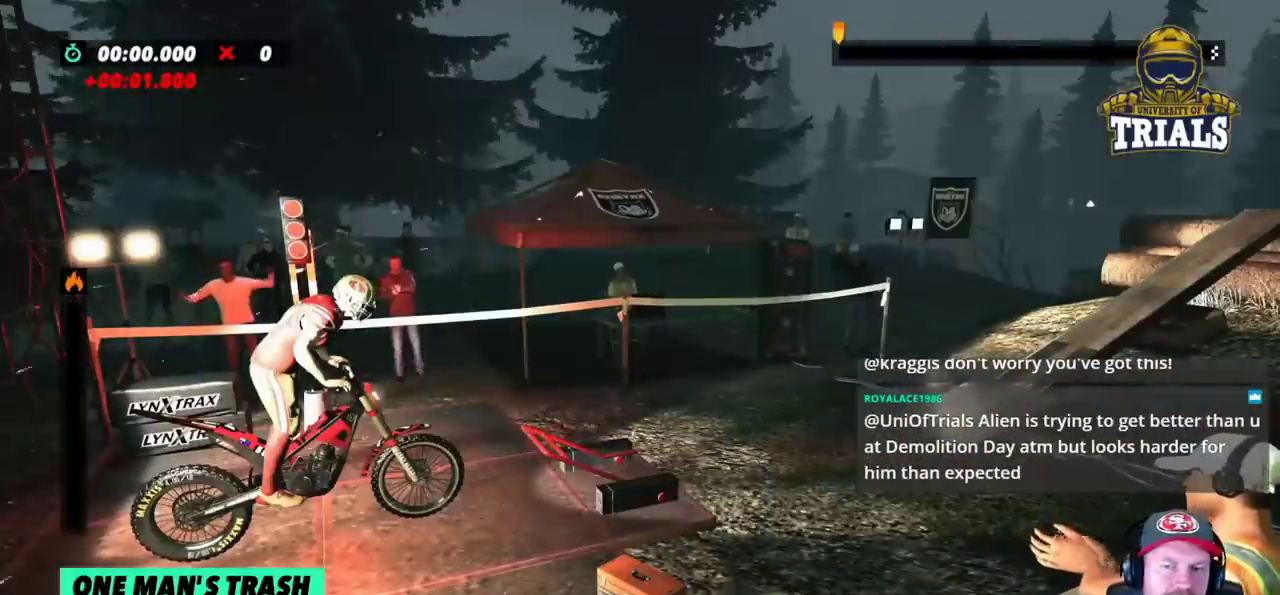
{"buttons": ["R2"], "left_stick": "right", "events": [[383, "left_stick", "right"]]}
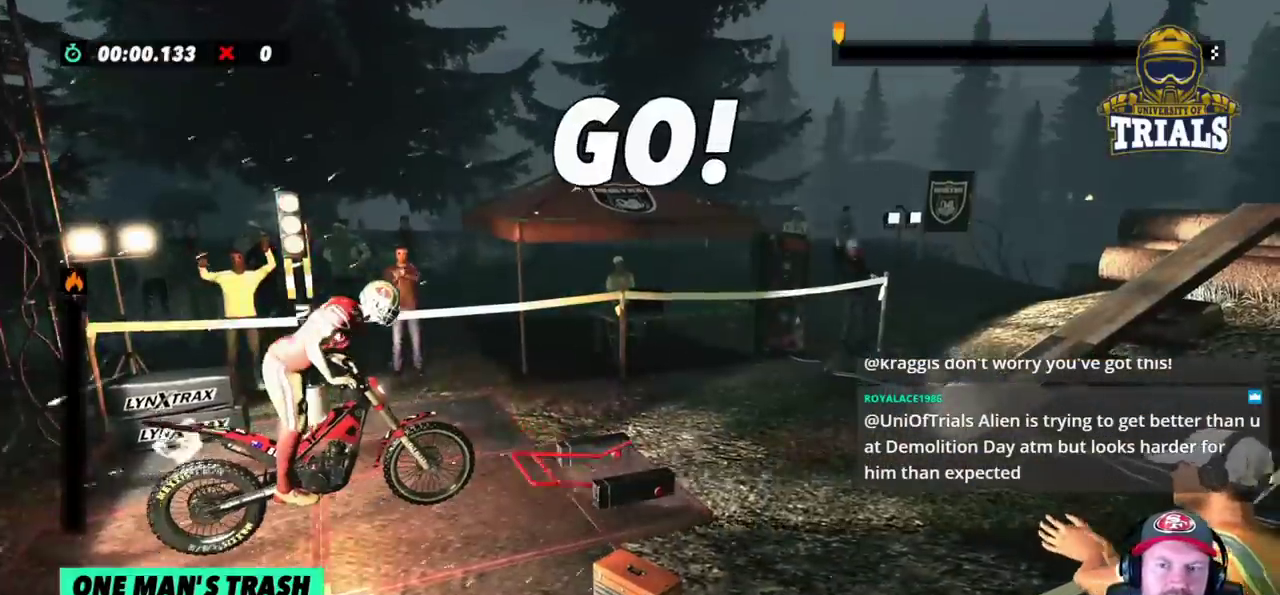
{"buttons": ["R2"], "left_stick": "center", "events": [[200, "left_stick", "left"], [350, "left_stick", "center"]]}
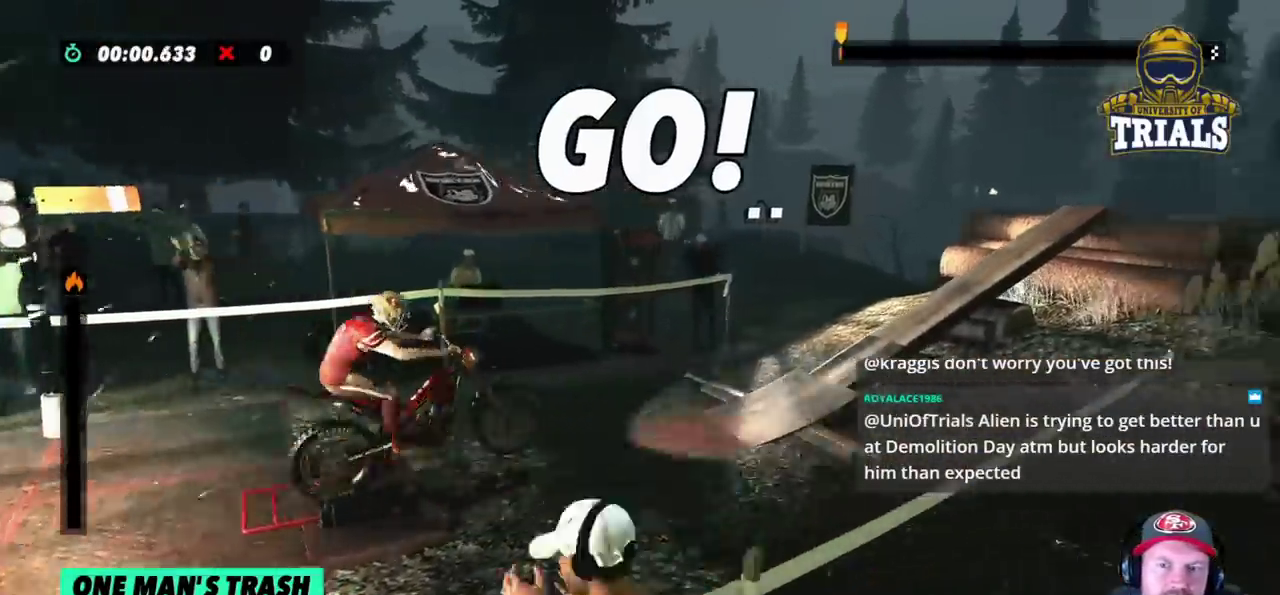
{"buttons": ["R2"], "left_stick": "left", "events": [[133, "left_stick", "right"], [233, "left_stick", "center"], [350, "left_stick", "left"]]}
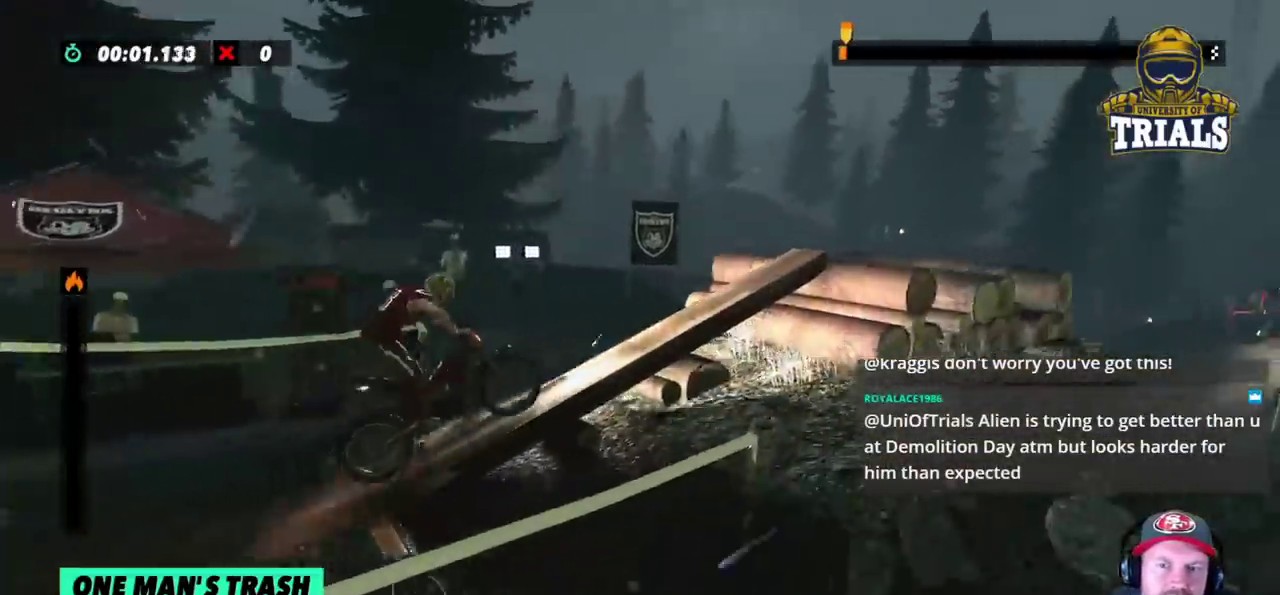
{"buttons": ["R2"], "left_stick": "right", "events": [[400, "left_stick", "right"]]}
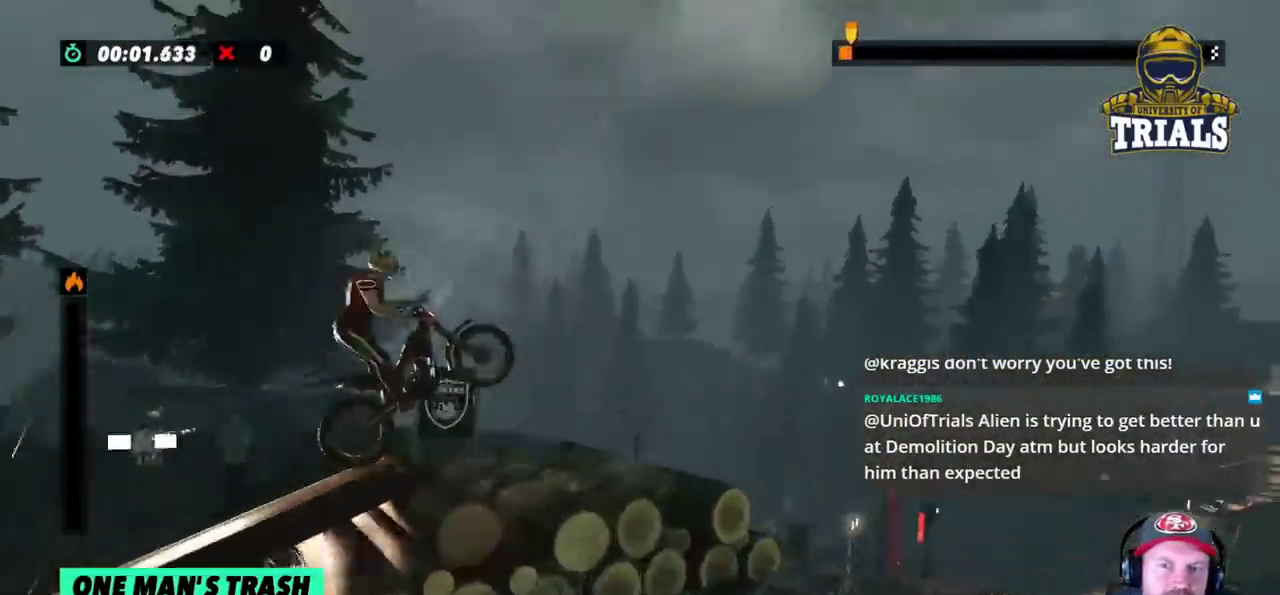
{"buttons": ["R2"], "left_stick": "left", "events": [[400, "left_stick", "left"]]}
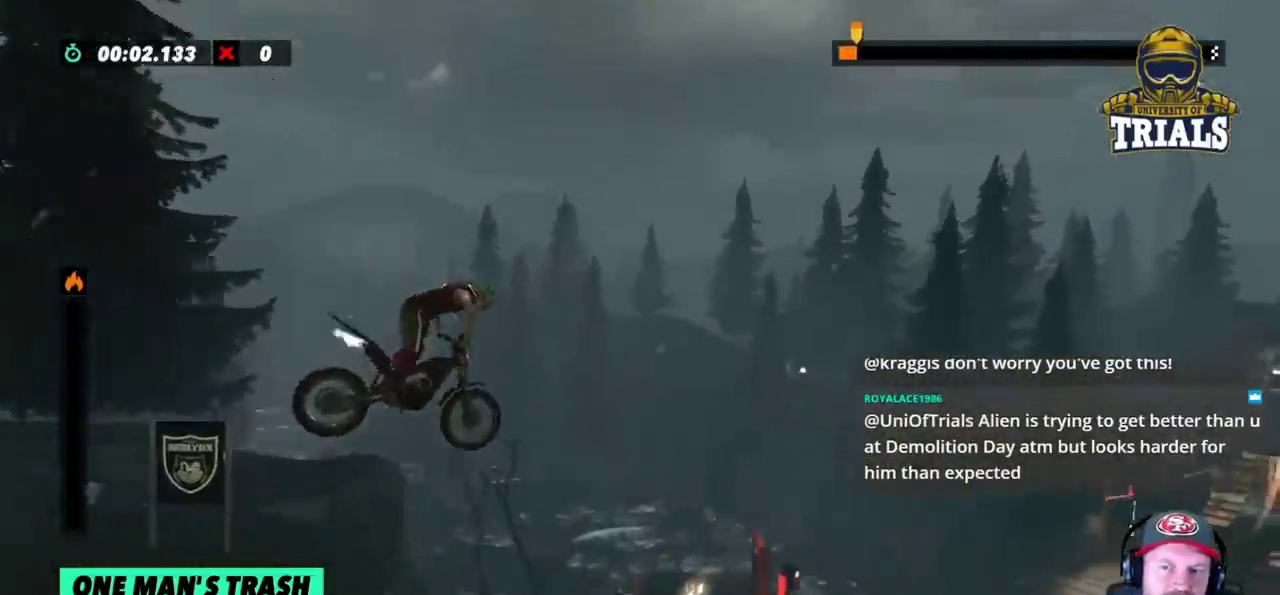
{"buttons": ["R2"], "left_stick": "center", "events": [[383, "left_stick", "center"]]}
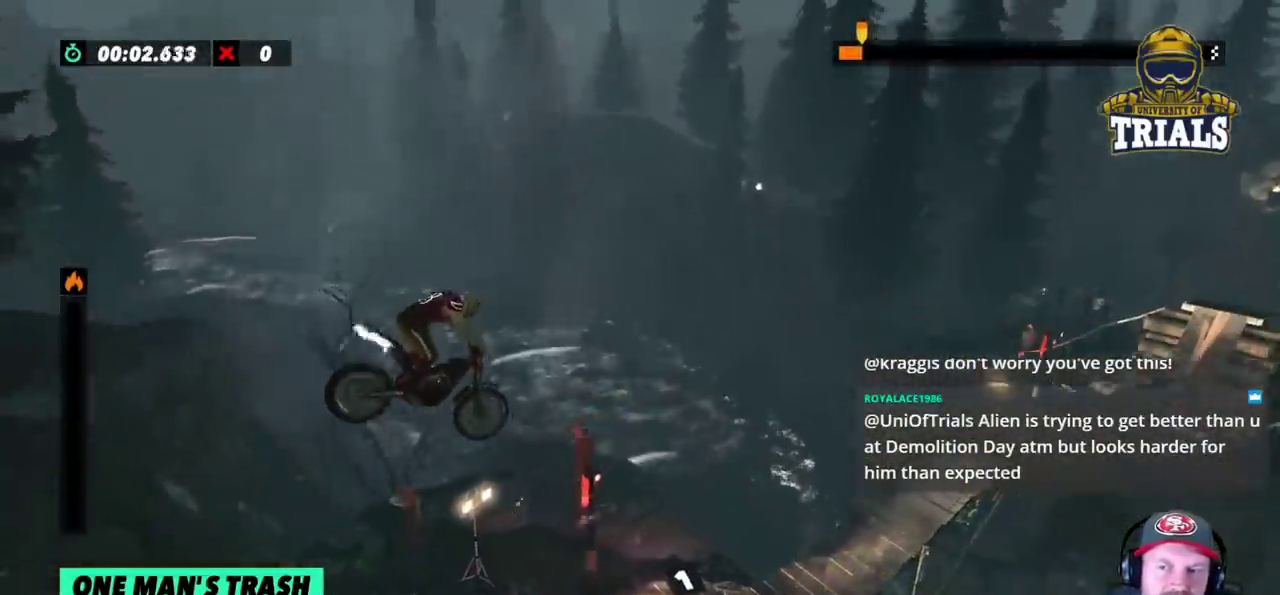
{"buttons": ["R2"], "left_stick": "right", "events": [[150, "left_stick", "left"], [233, "left_stick", "center"], [333, "left_stick", "left"], [450, "left_stick", "center"], [500, "left_stick", "right"]]}
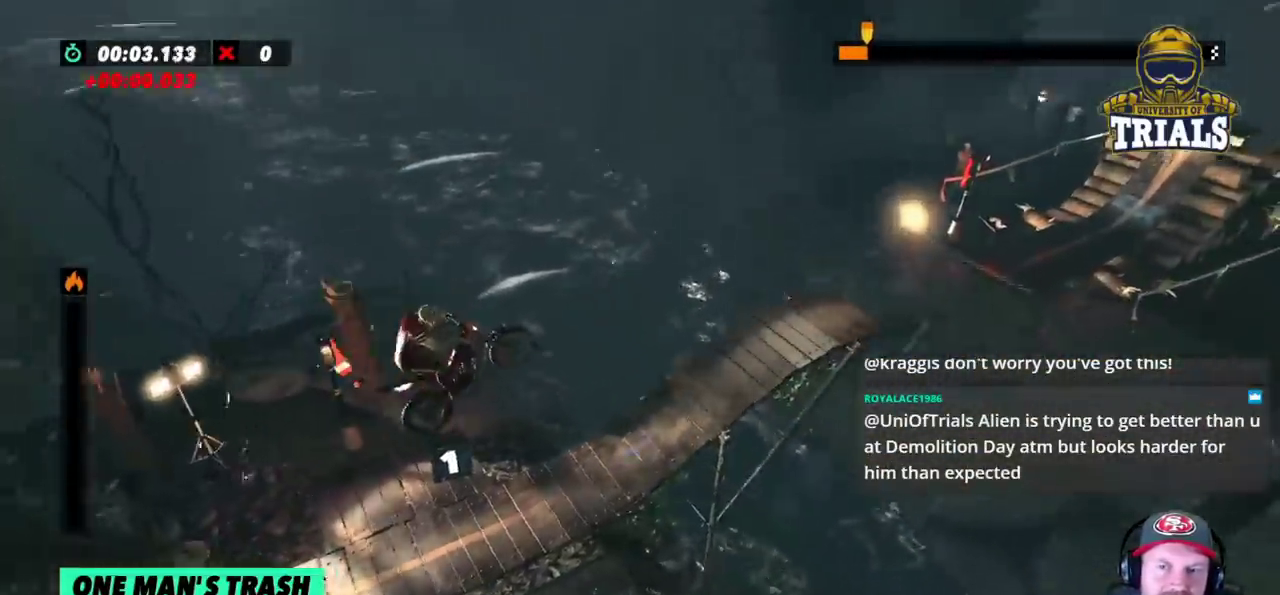
{"buttons": ["R2"], "left_stick": "left", "events": [[250, "left_stick", "left"]]}
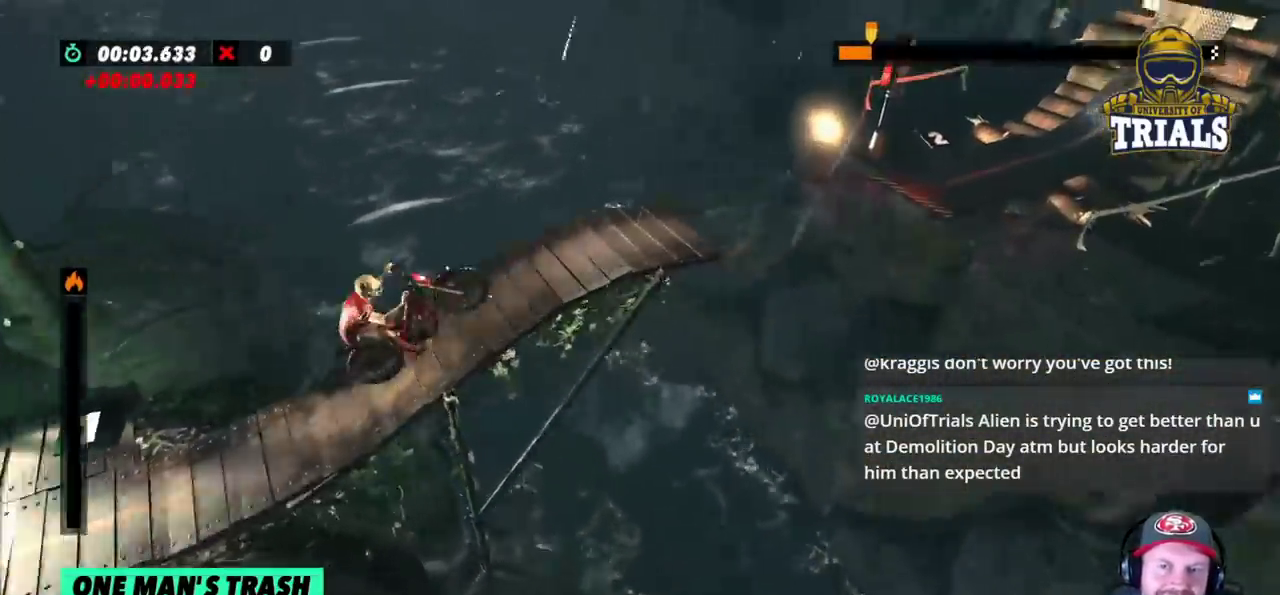
{"buttons": [], "left_stick": "center", "events": [[33, "left_stick", "center"], [150, "R2", "up"]]}
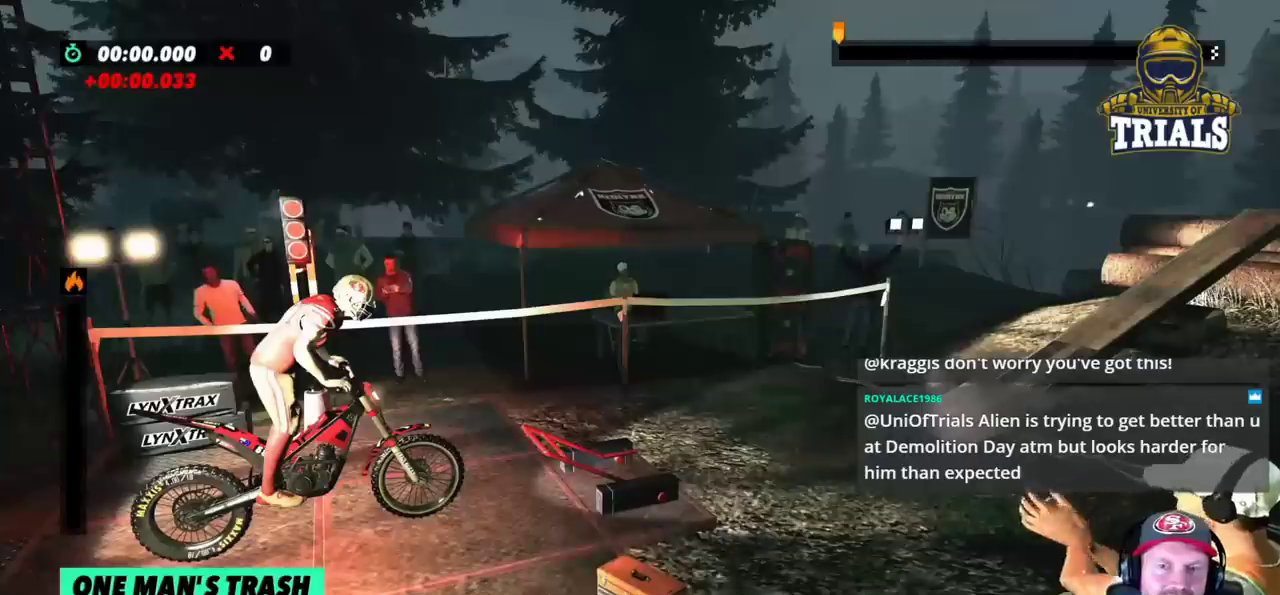
{"buttons": [], "left_stick": "center", "events": []}
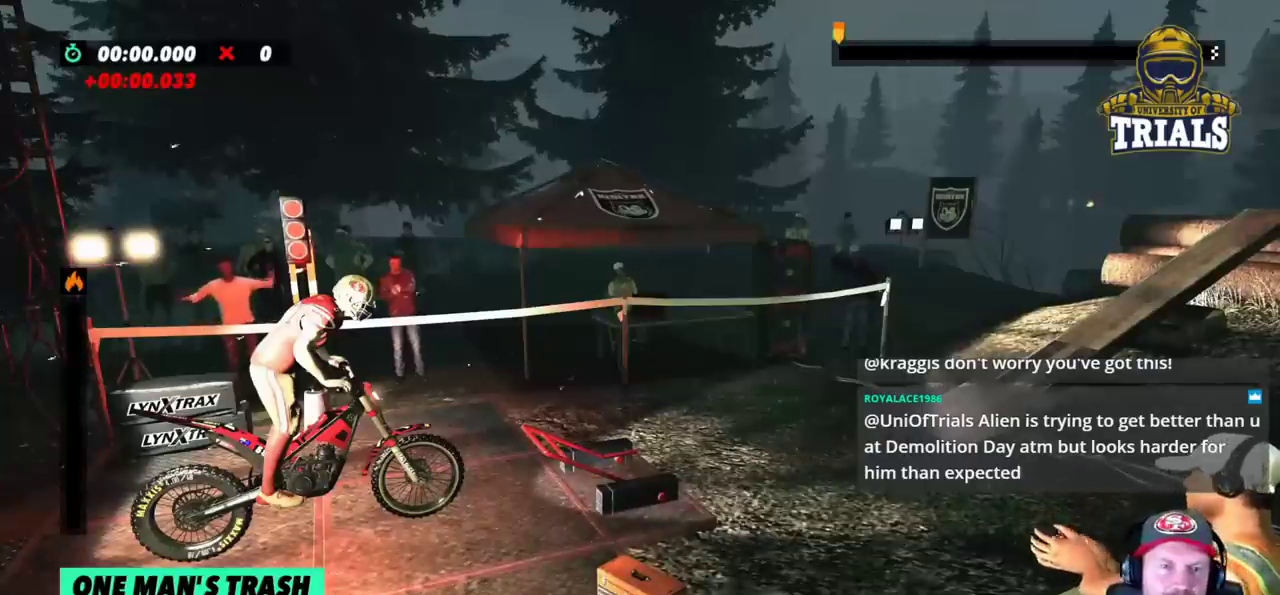
{"buttons": ["R2"], "left_stick": "right", "events": [[383, "R2", "down"], [383, "left_stick", "right"]]}
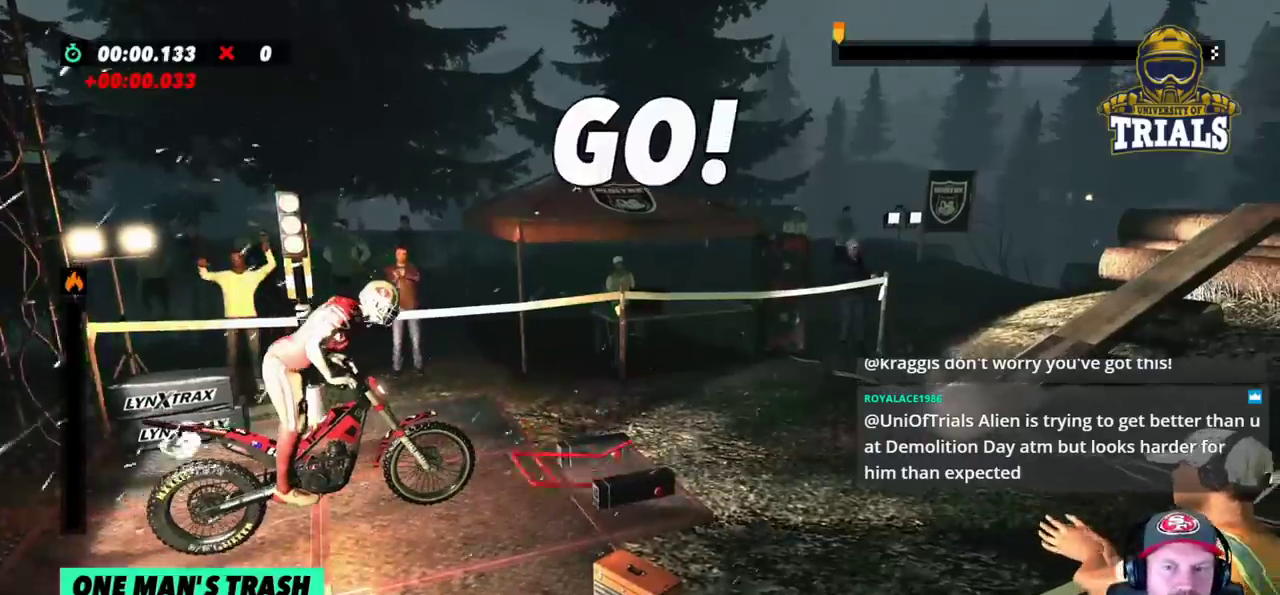
{"buttons": ["R2"], "left_stick": "left", "events": [[400, "left_stick", "left"]]}
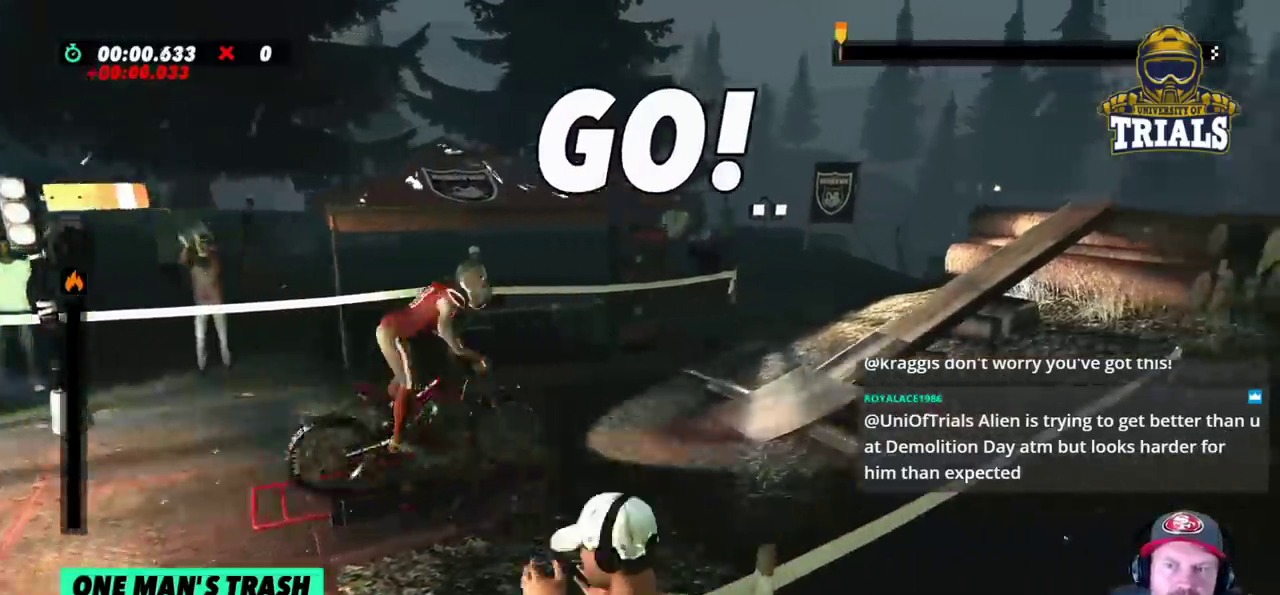
{"buttons": ["R2"], "left_stick": "left", "events": []}
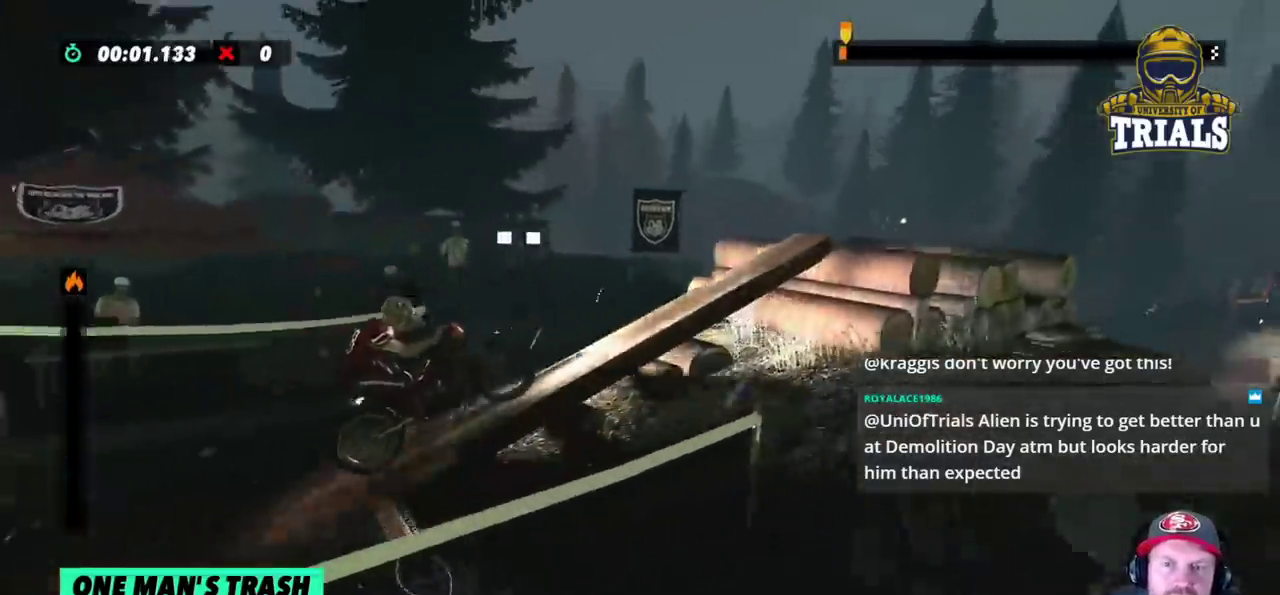
{"buttons": ["R2"], "left_stick": "right", "events": [[183, "left_stick", "center"], [317, "left_stick", "right"]]}
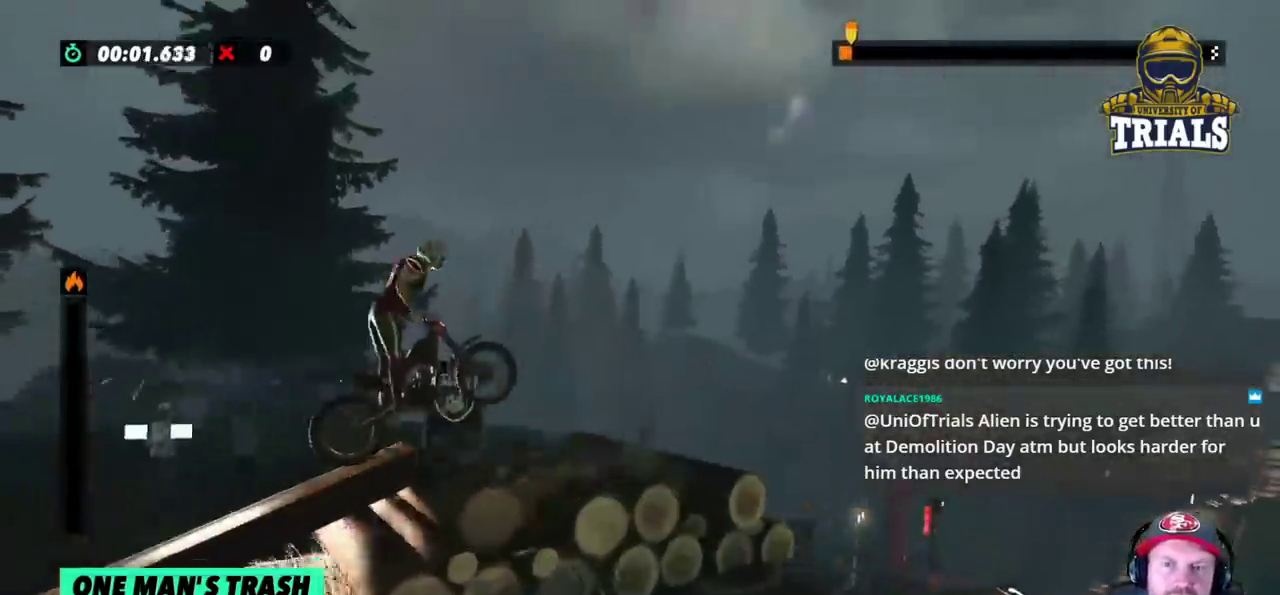
{"buttons": ["R2"], "left_stick": "right", "events": []}